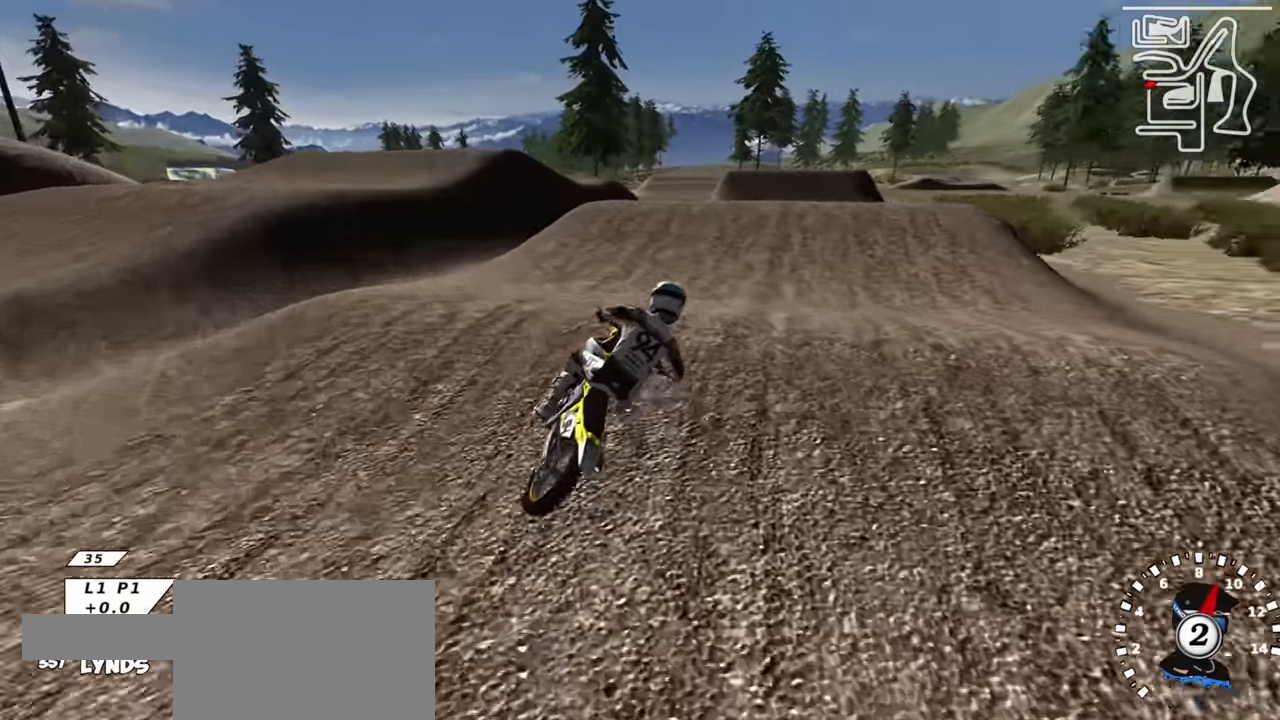
Gameplay with a controller (PlayStation layout); each line is a JSON object with the inputs held at the frame after it. "events" lists button and stick changes between this image and that frame as [ms after this image, input, new state], when the widget could be followed in between.
{"buttons": ["R2"], "left_stick": "right", "right_stick": "up", "events": [[17, "right_stick", "center"], [67, "right_stick", "down"], [183, "right_stick", "center"], [250, "right_stick", "up"], [383, "left_stick", "center"], [483, "left_stick", "right"]]}
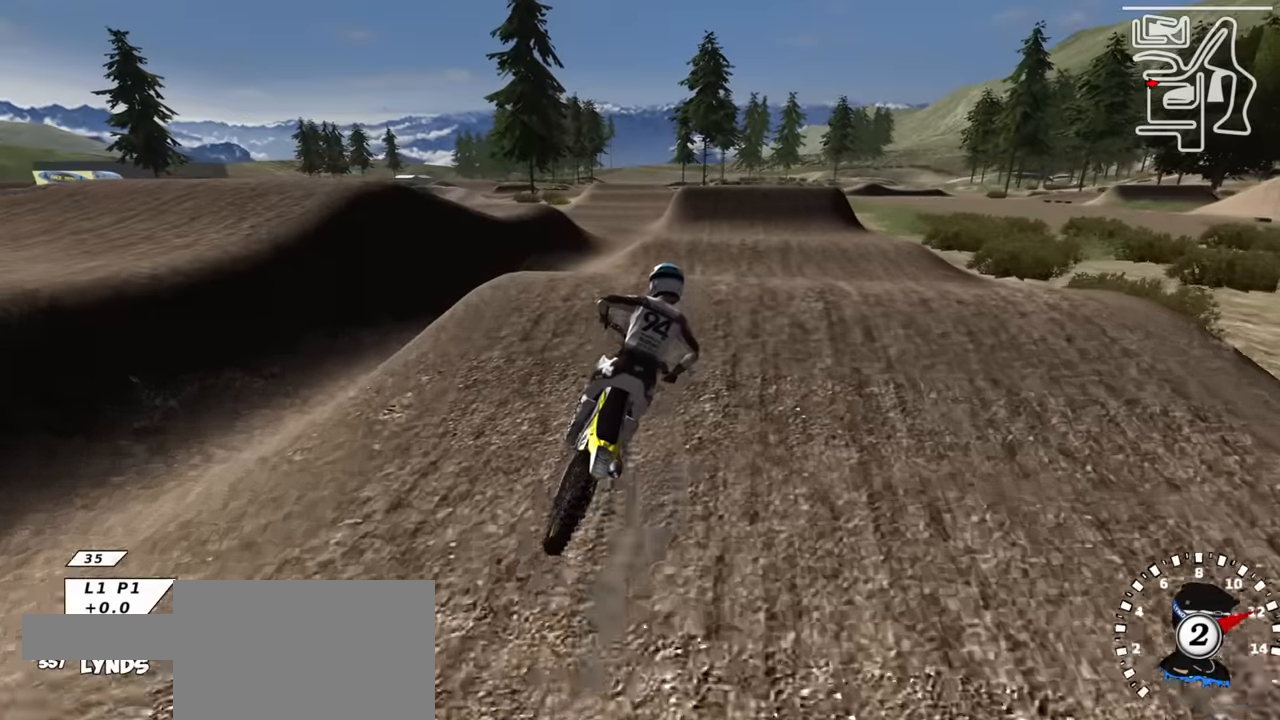
{"buttons": [], "left_stick": "up-right", "right_stick": "left", "events": [[83, "left_stick", "center"], [166, "right_stick", "center"], [200, "left_stick", "down-left"], [266, "TRIANGLE", "down"], [283, "right_stick", "down-left"], [366, "left_stick", "center"], [366, "right_stick", "left"], [383, "TRIANGLE", "up"], [450, "R2", "up"], [450, "left_stick", "up-right"]]}
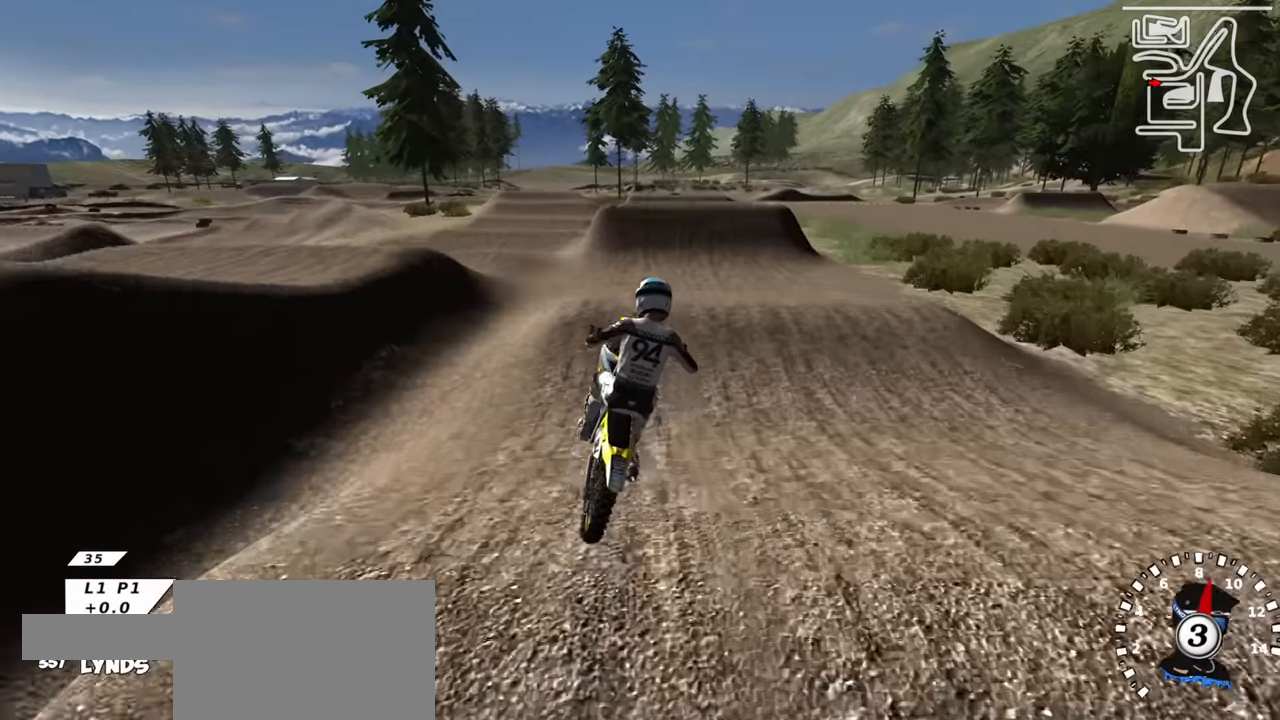
{"buttons": [], "left_stick": "left", "right_stick": "center", "events": [[283, "left_stick", "center"], [400, "left_stick", "left"], [466, "right_stick", "center"]]}
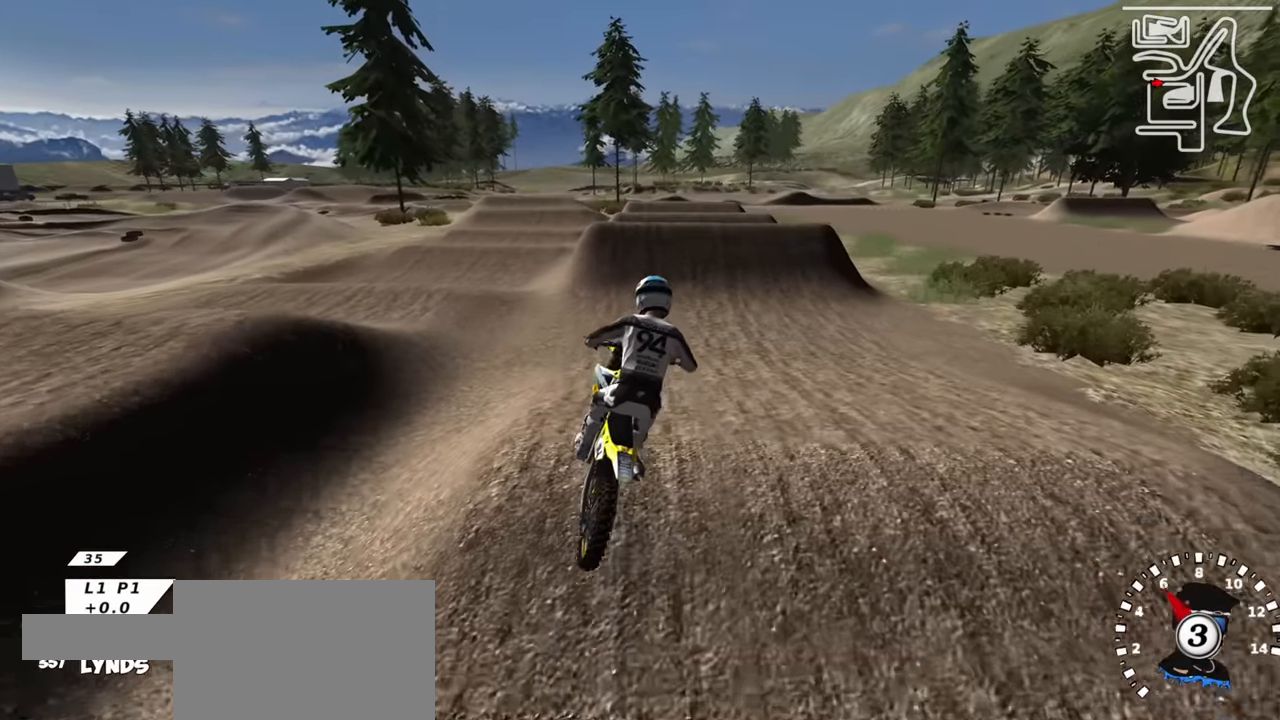
{"buttons": ["R2"], "left_stick": "center", "right_stick": "center", "events": [[150, "R2", "down"], [216, "left_stick", "center"]]}
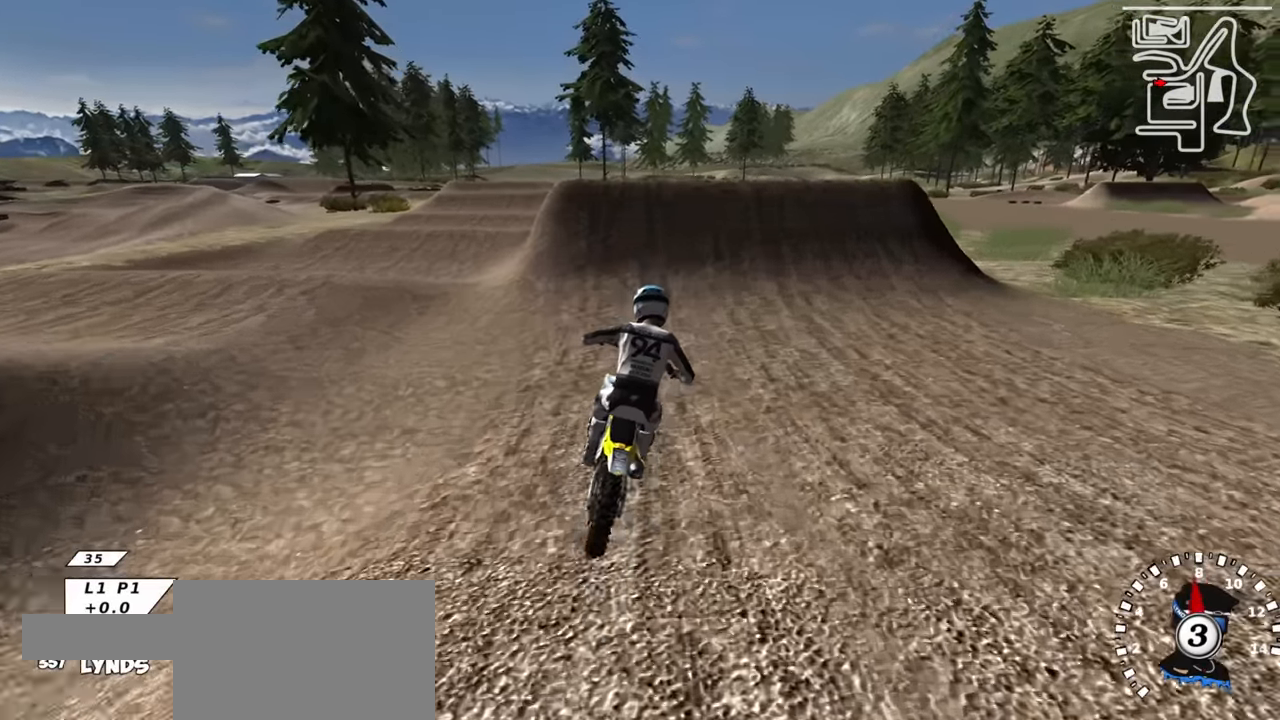
{"buttons": ["R2"], "left_stick": "down-left", "right_stick": "up", "events": [[66, "left_stick", "left"], [266, "left_stick", "center"], [450, "right_stick", "up"], [483, "left_stick", "down-left"]]}
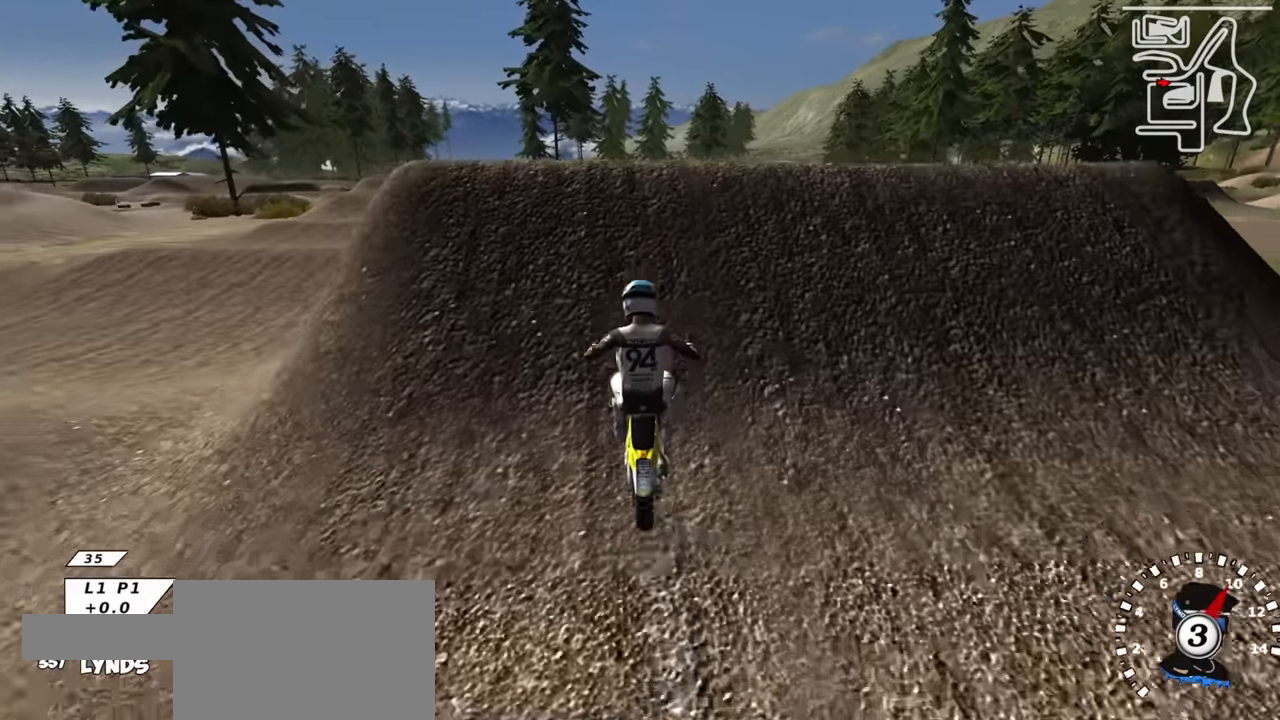
{"buttons": [], "left_stick": "up-right", "right_stick": "down", "events": [[33, "R2", "up"], [33, "R3", "down"], [83, "left_stick", "left"], [83, "right_stick", "down-left"], [133, "R2", "down"], [200, "R2", "up"], [266, "left_stick", "up-right"], [300, "right_stick", "down"], [416, "R3", "up"]]}
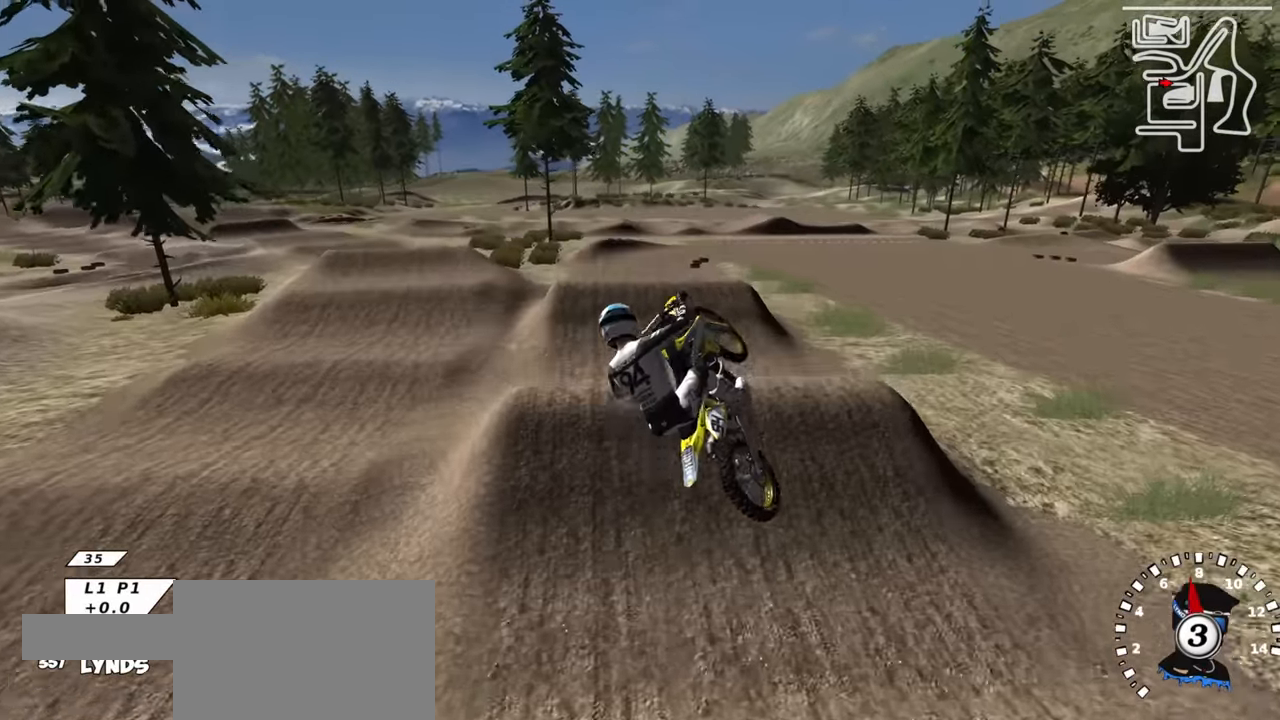
{"buttons": [], "left_stick": "down-left", "right_stick": "down", "events": [[283, "TRIANGLE", "down"], [400, "TRIANGLE", "up"], [416, "left_stick", "center"], [483, "left_stick", "down-left"]]}
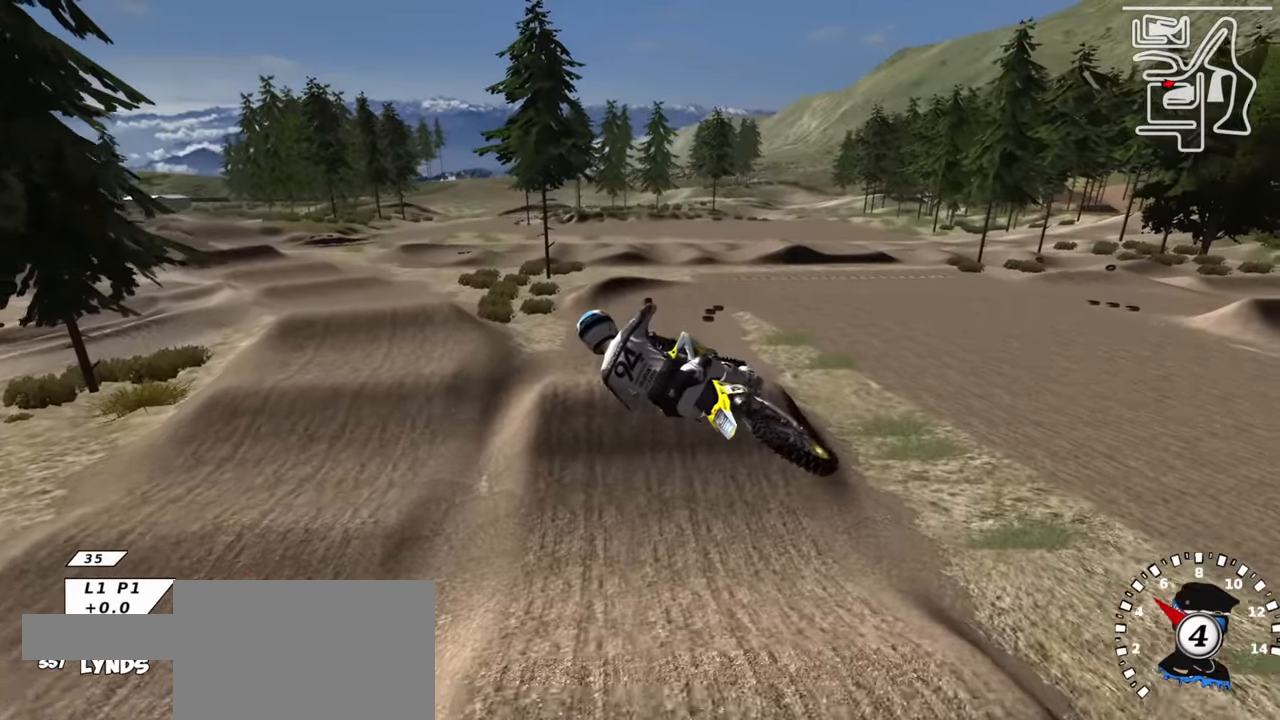
{"buttons": ["TRIANGLE"], "left_stick": "right", "right_stick": "down-right", "events": [[33, "TRIANGLE", "down"], [116, "TRIANGLE", "up"], [166, "right_stick", "down-right"], [283, "TRIANGLE", "down"], [366, "left_stick", "center"], [383, "TRIANGLE", "up"], [416, "left_stick", "right"], [500, "TRIANGLE", "down"]]}
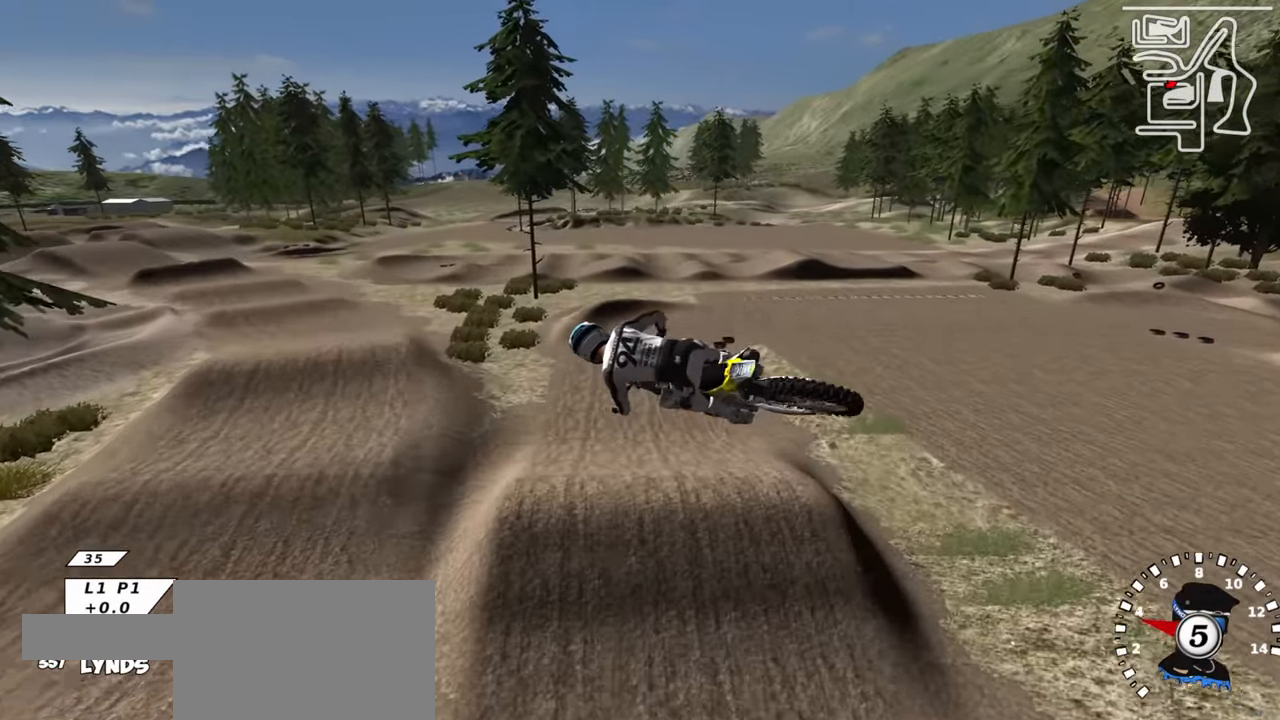
{"buttons": ["TRIANGLE"], "left_stick": "center", "right_stick": "down-left", "events": [[16, "right_stick", "center"], [100, "TRIANGLE", "up"], [216, "TRIANGLE", "down"], [233, "R2", "down"], [283, "R2", "up"], [283, "TRIANGLE", "up"], [316, "right_stick", "down-left"], [366, "left_stick", "center"], [433, "TRIANGLE", "down"]]}
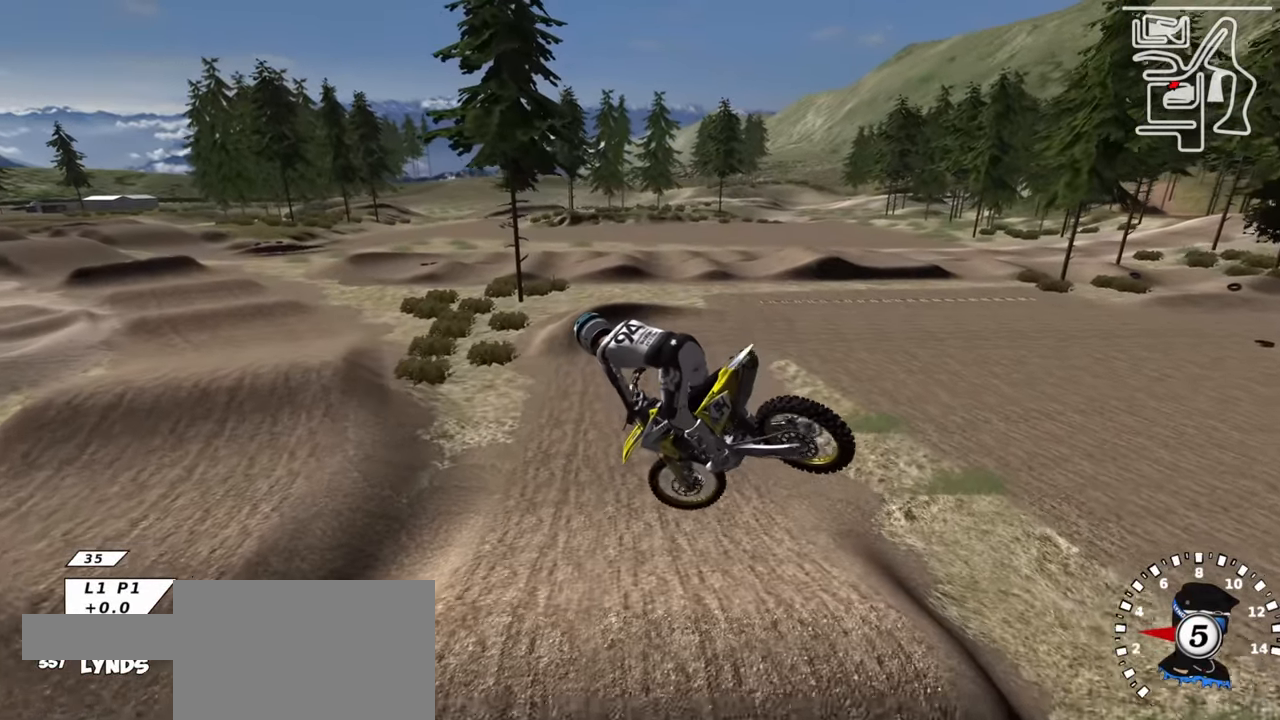
{"buttons": ["SQUARE"], "left_stick": "left", "right_stick": "center", "events": [[16, "TRIANGLE", "up"], [150, "R2", "down"], [166, "TRIANGLE", "down"], [266, "TRIANGLE", "up"], [416, "R2", "up"], [433, "right_stick", "center"], [450, "SQUARE", "down"], [500, "left_stick", "left"]]}
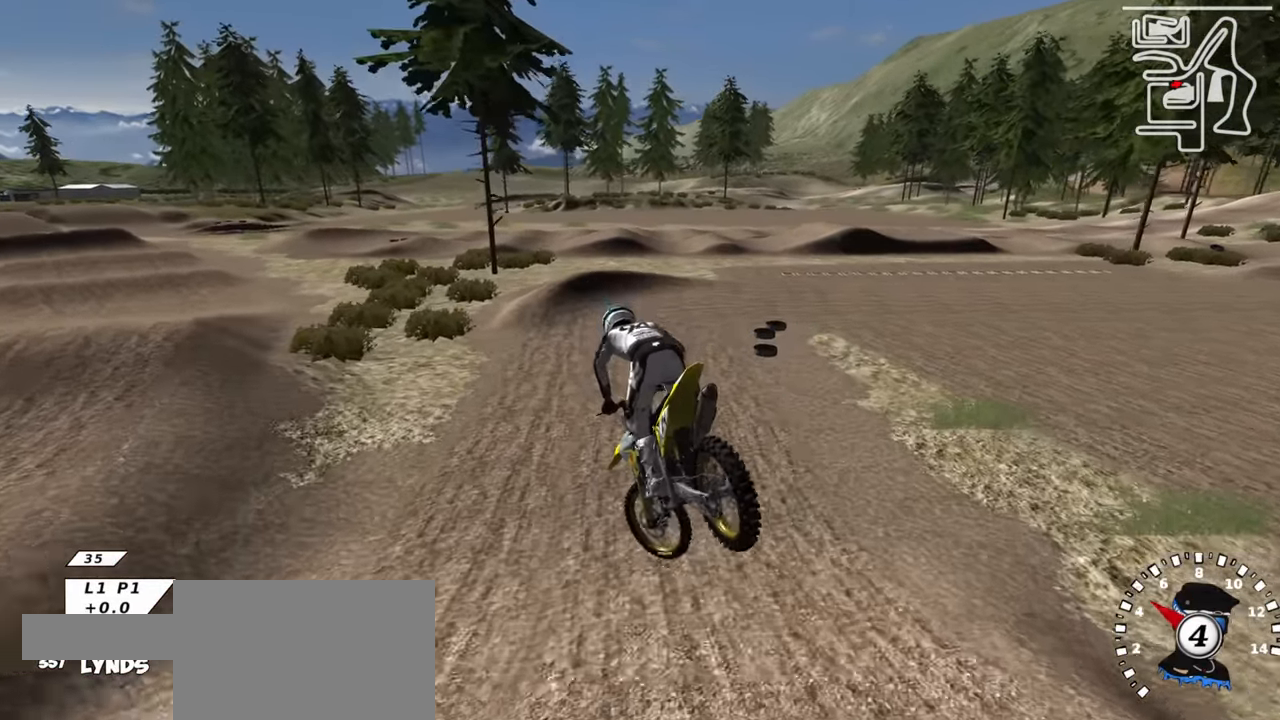
{"buttons": ["SQUARE", "R2"], "left_stick": "up-right", "right_stick": "up", "events": [[83, "R2", "down"], [83, "R3", "down"], [83, "SQUARE", "up"], [116, "right_stick", "up-right"], [216, "right_stick", "up"], [233, "SQUARE", "down"], [233, "left_stick", "center"], [300, "R2", "up"], [300, "SQUARE", "up"], [300, "left_stick", "up"], [366, "R2", "down"], [400, "R3", "up"], [416, "SQUARE", "down"], [450, "left_stick", "up-right"]]}
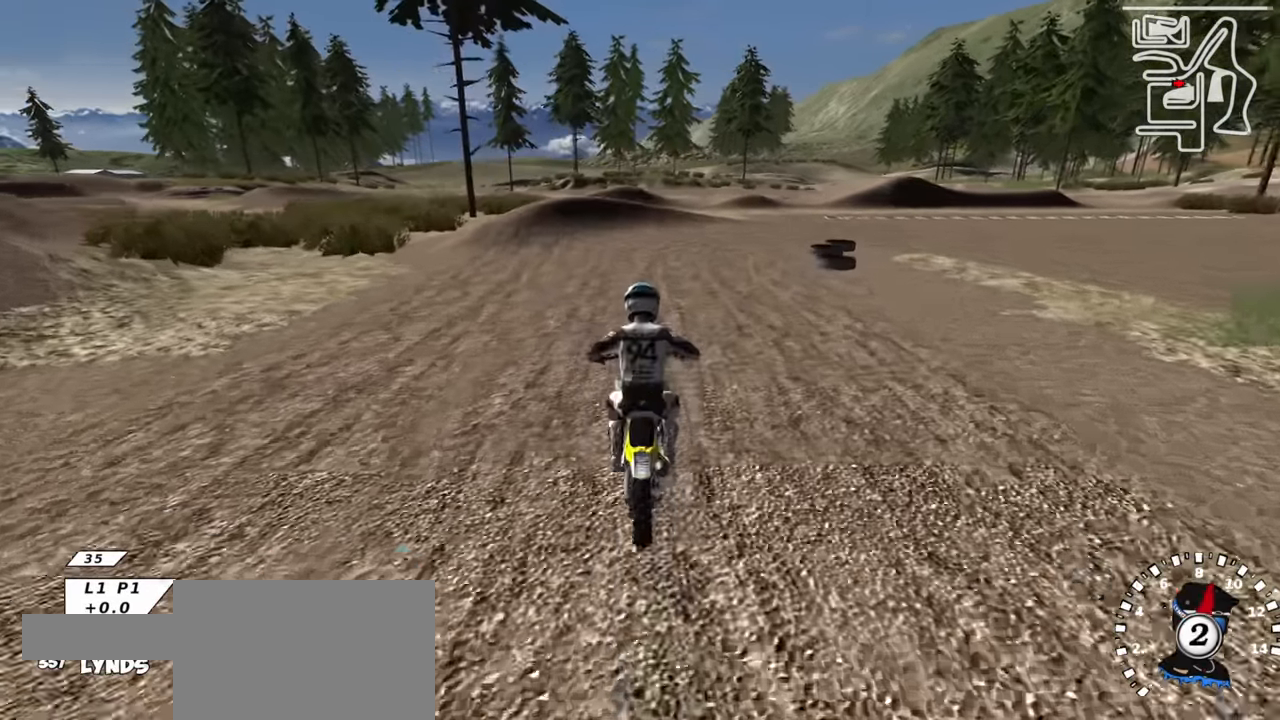
{"buttons": ["SQUARE", "R1"], "left_stick": "up-right", "right_stick": "center", "events": [[16, "SQUARE", "up"], [16, "right_stick", "center"], [200, "R1", "down"], [200, "R2", "up"], [200, "SQUARE", "down"], [300, "SQUARE", "up"], [416, "SQUARE", "down"]]}
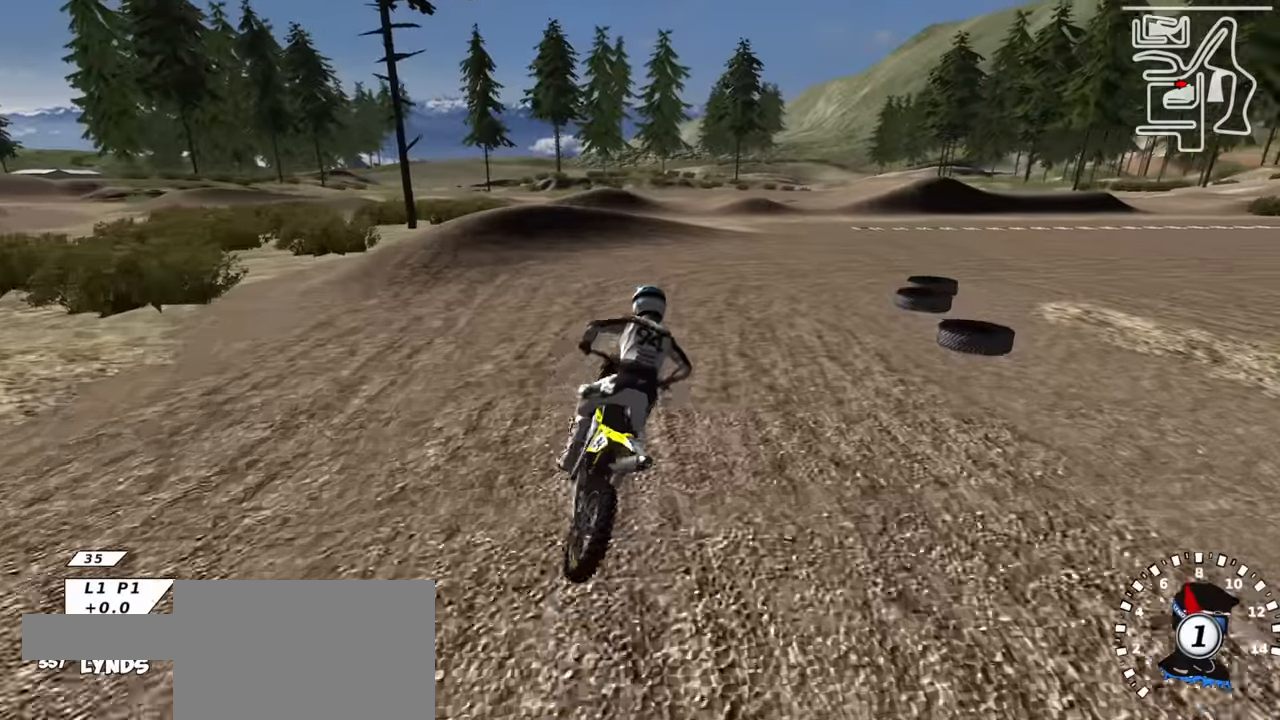
{"buttons": ["R2", "R3"], "left_stick": "center", "right_stick": "center", "events": [[16, "SQUARE", "up"], [116, "SQUARE", "down"], [183, "SQUARE", "up"], [300, "R1", "up"], [400, "left_stick", "center"], [450, "R2", "down"], [450, "R3", "down"]]}
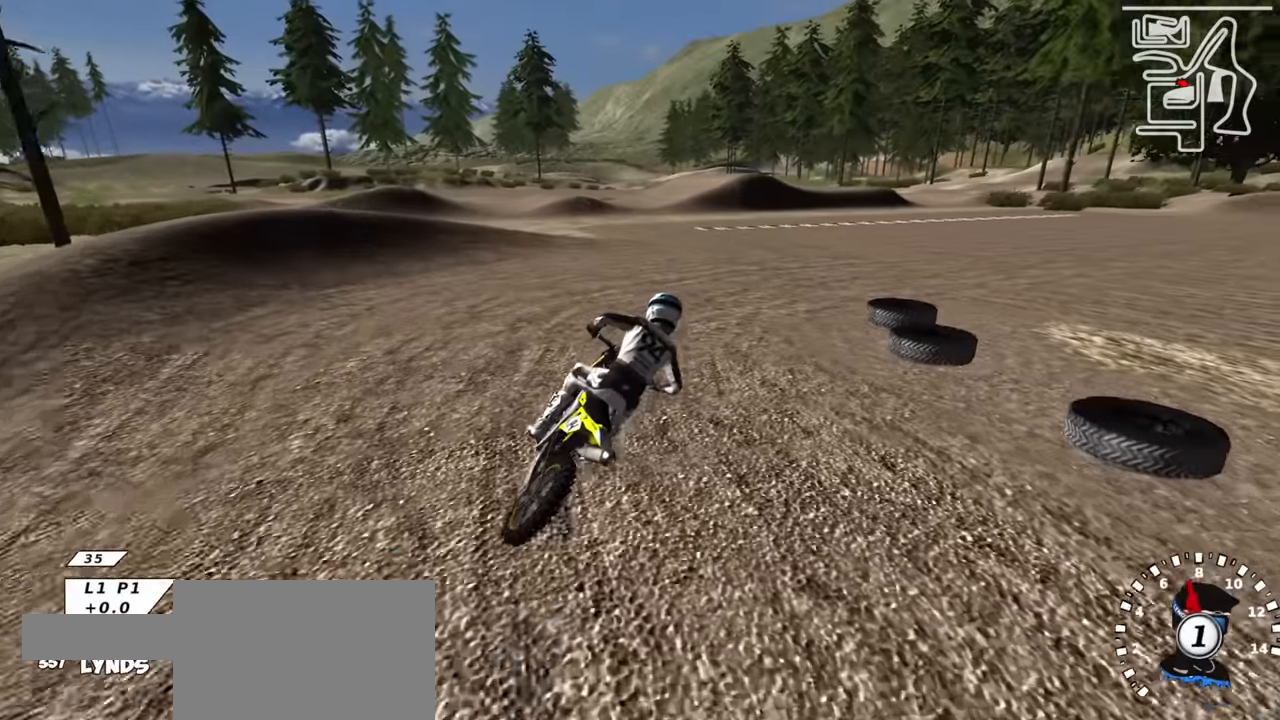
{"buttons": ["R2", "R3"], "left_stick": "center", "right_stick": "center", "events": [[316, "TRIANGLE", "down"], [433, "TRIANGLE", "up"]]}
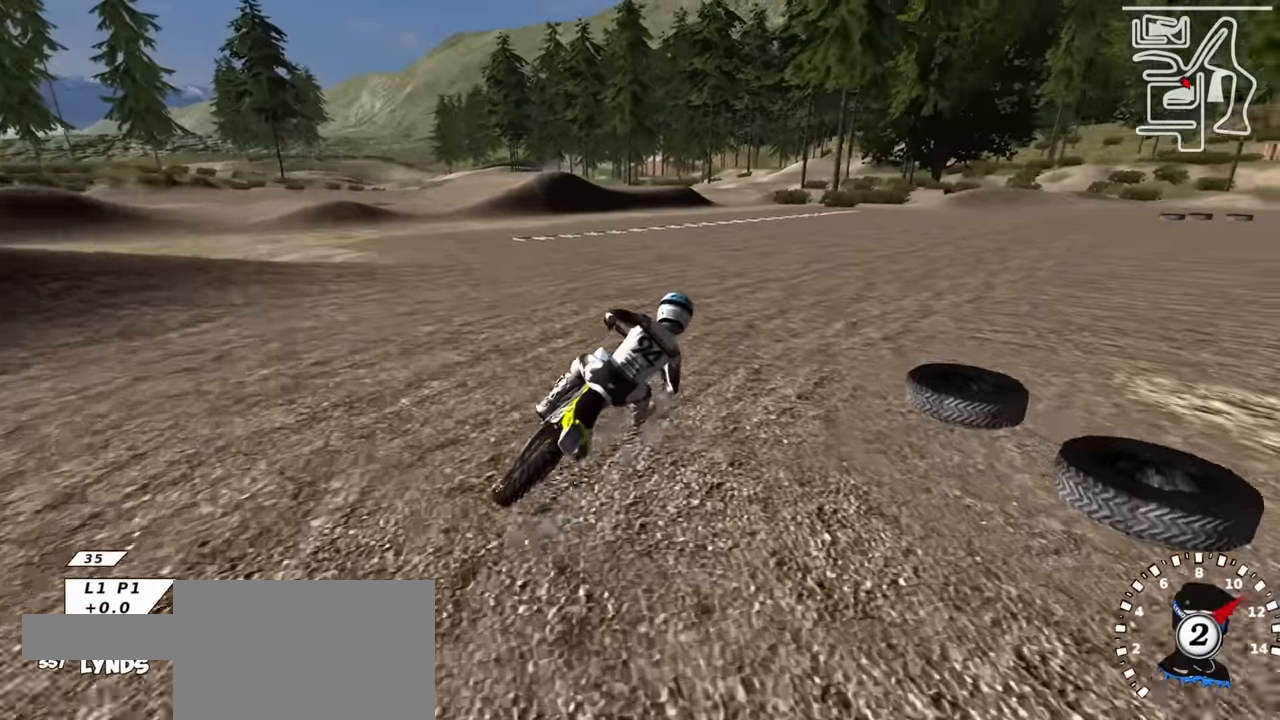
{"buttons": ["R2", "R3"], "left_stick": "center", "right_stick": "center", "events": [[366, "TRIANGLE", "down"], [483, "TRIANGLE", "up"]]}
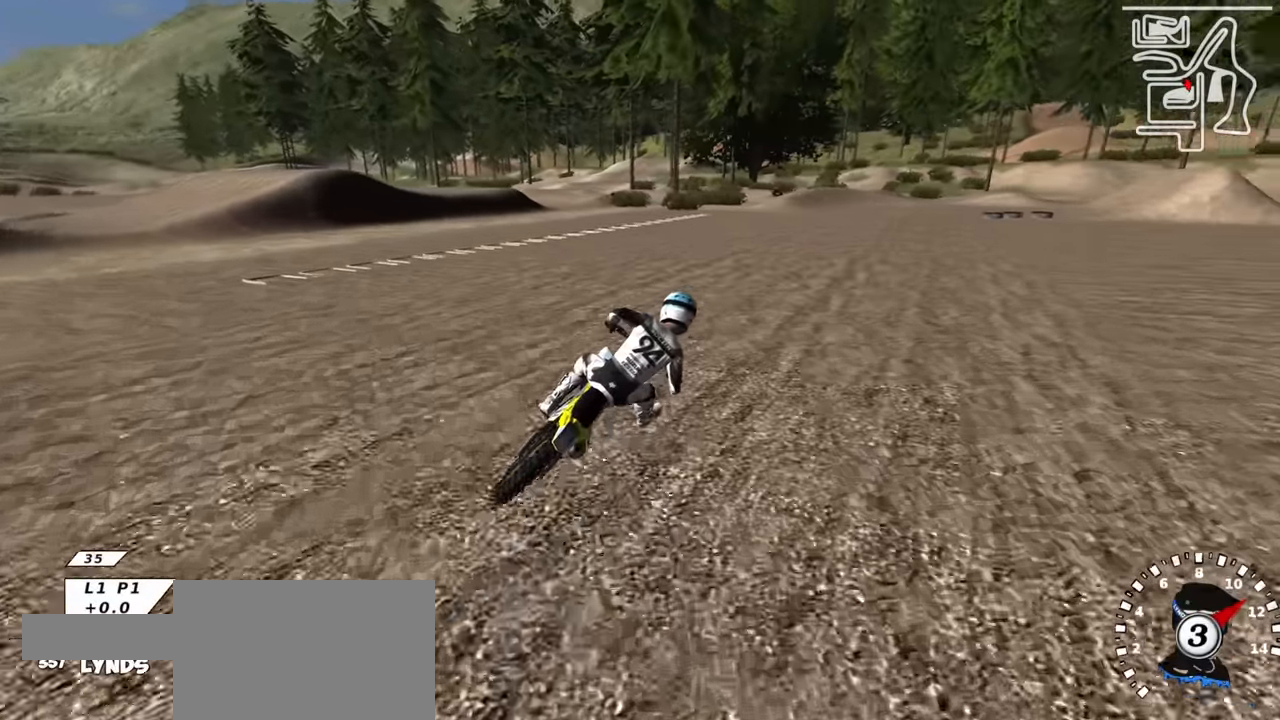
{"buttons": ["R2", "R3"], "left_stick": "center", "right_stick": "center", "events": [[83, "left_stick", "down-left"], [500, "left_stick", "center"]]}
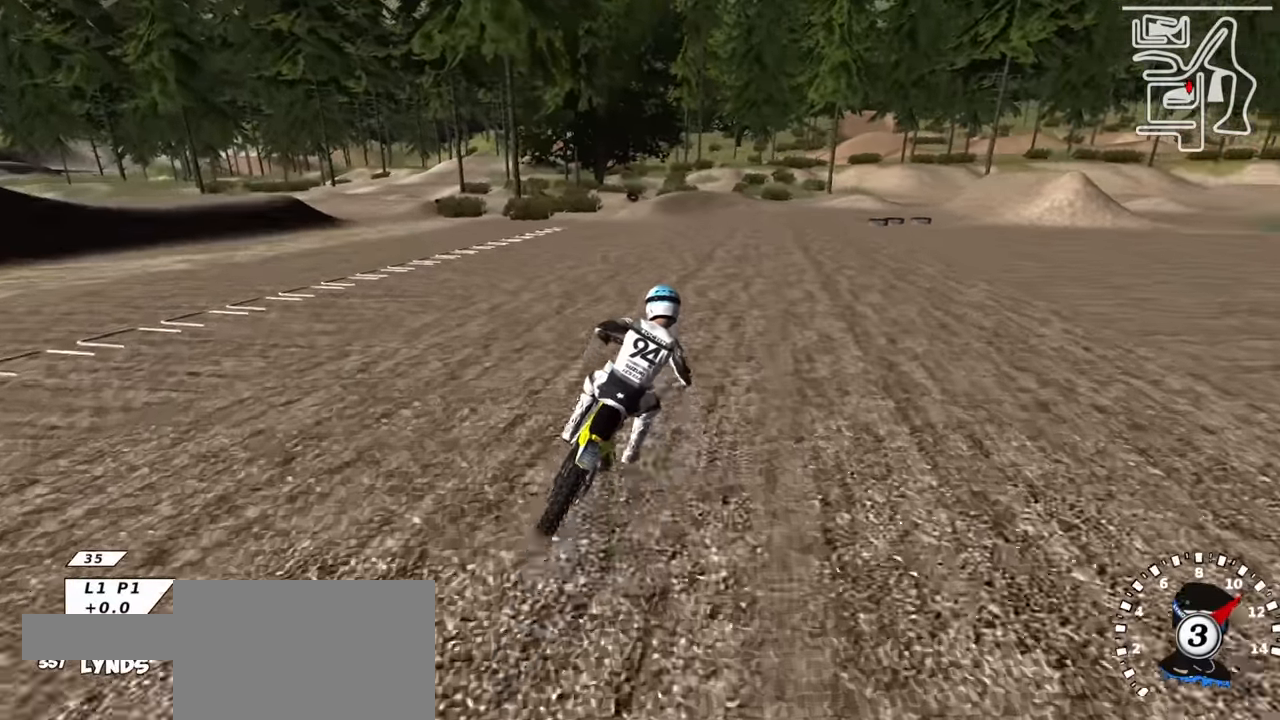
{"buttons": ["SQUARE", "R1", "R2"], "left_stick": "up-right", "right_stick": "center", "events": [[16, "R3", "up"], [250, "left_stick", "up-right"], [466, "R1", "down"], [500, "SQUARE", "down"]]}
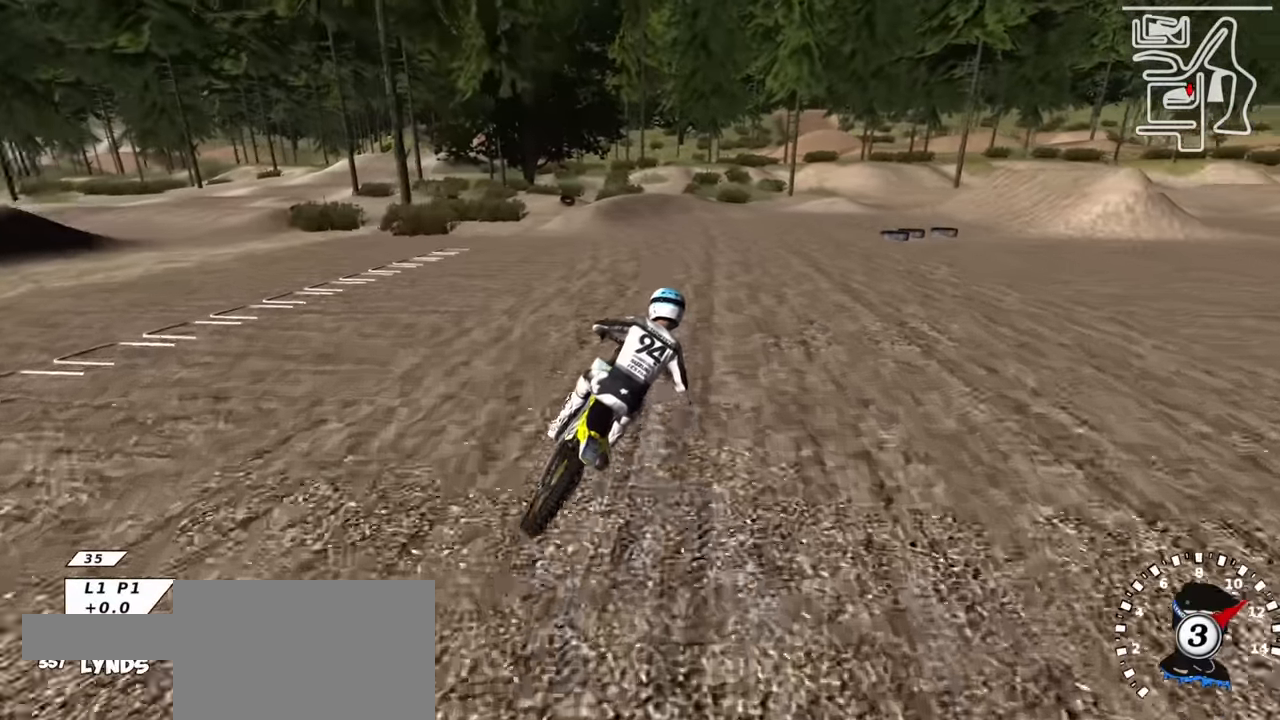
{"buttons": ["R1"], "left_stick": "up-right", "right_stick": "center", "events": [[100, "SQUARE", "up"], [116, "R2", "up"], [166, "SQUARE", "down"], [283, "SQUARE", "up"]]}
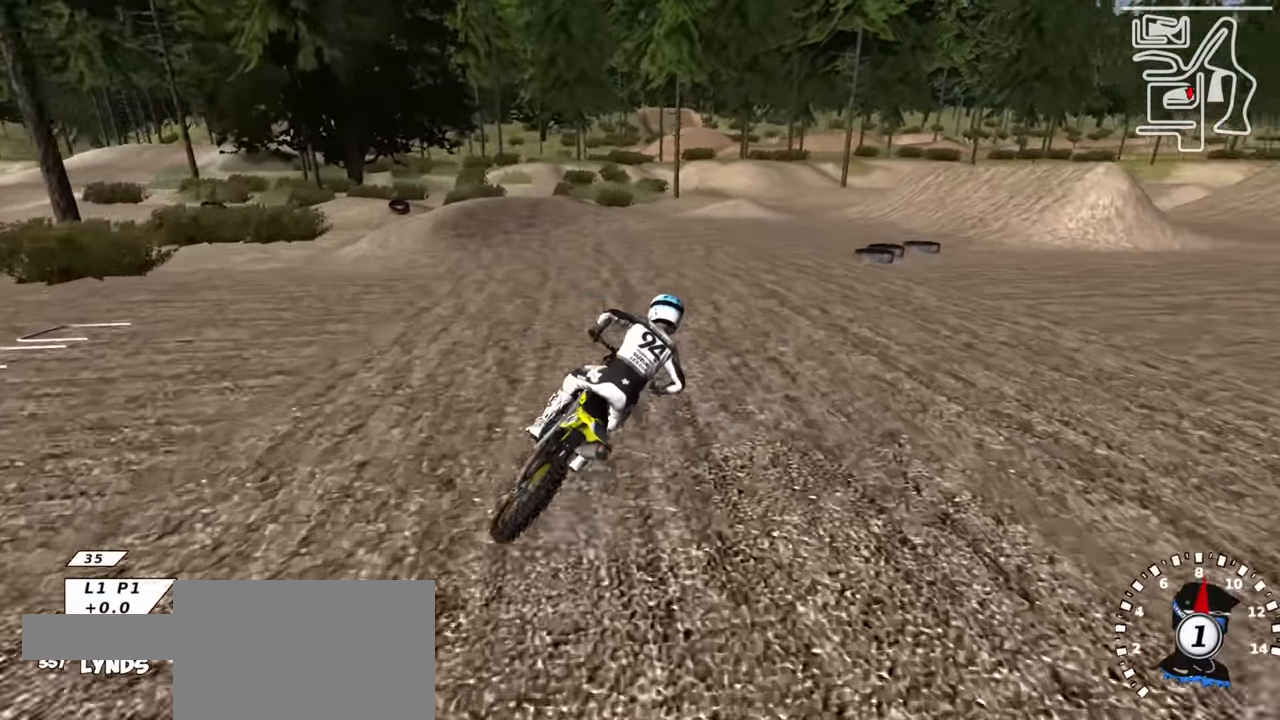
{"buttons": ["R2"], "left_stick": "center", "right_stick": "up", "events": [[133, "R1", "up"], [166, "left_stick", "center"], [183, "right_stick", "up"], [333, "R2", "down"]]}
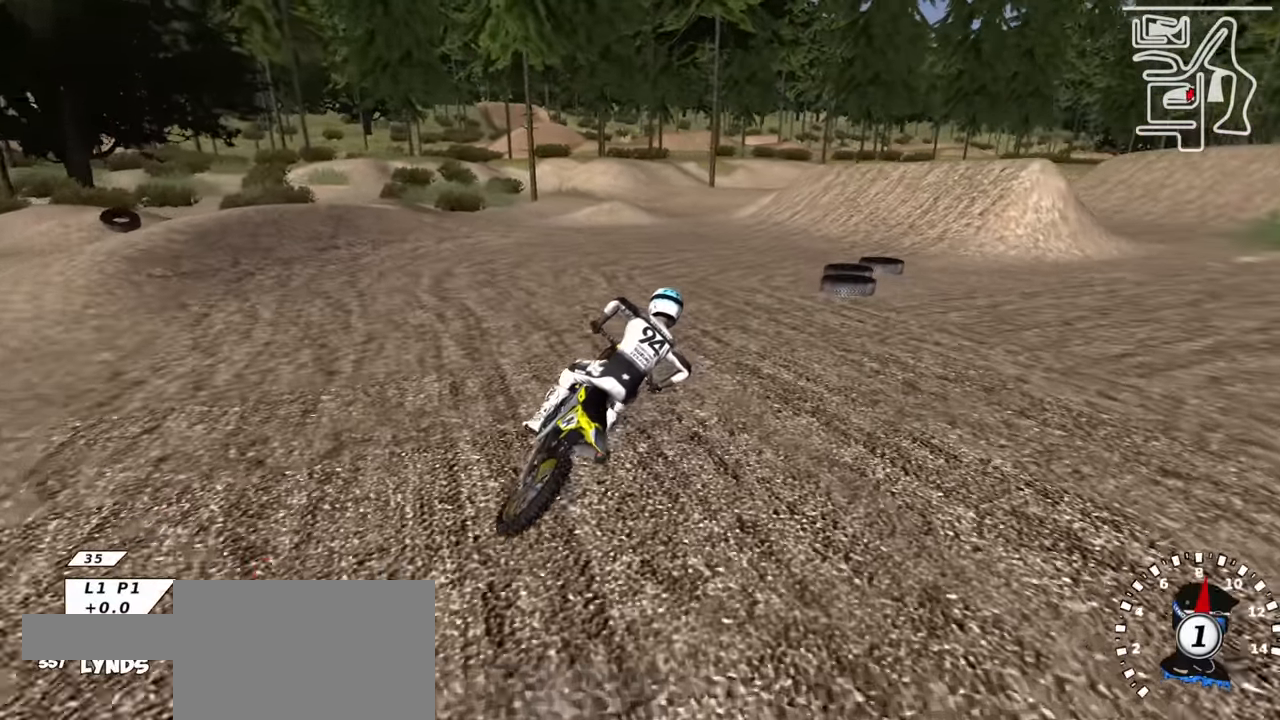
{"buttons": ["R2"], "left_stick": "center", "right_stick": "up", "events": []}
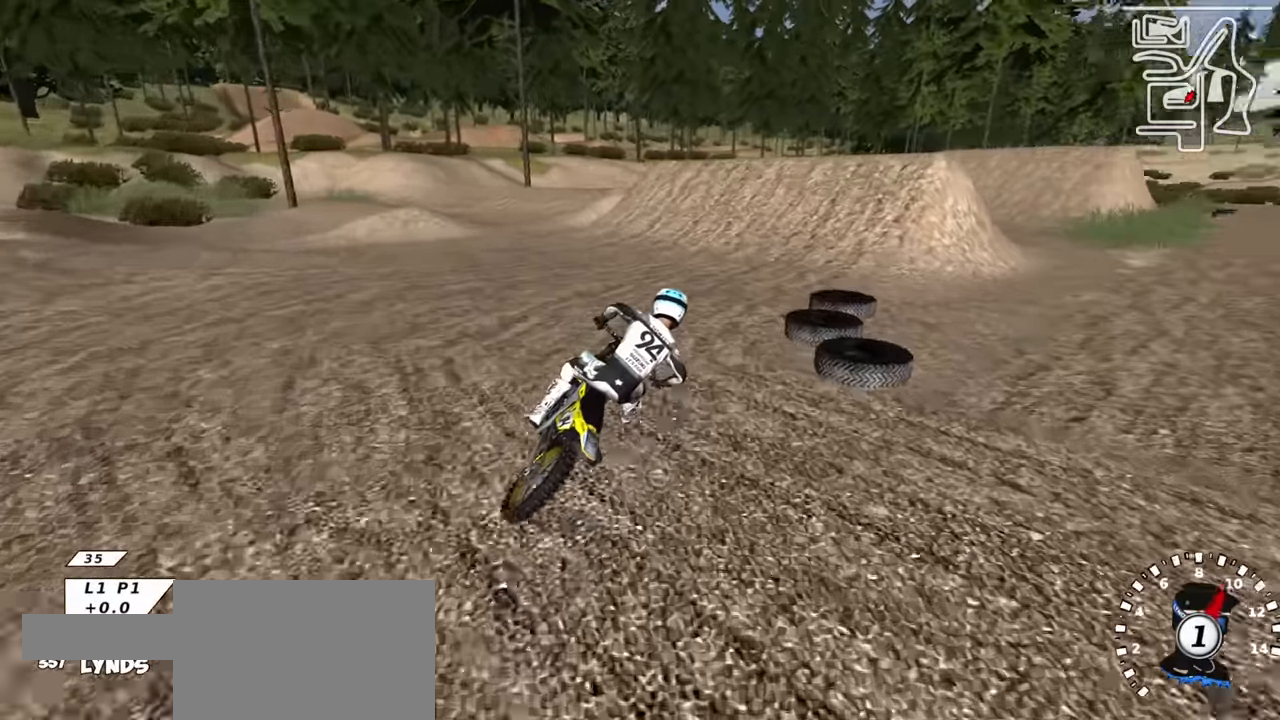
{"buttons": ["TRIANGLE", "R2"], "left_stick": "center", "right_stick": "up", "events": [[483, "TRIANGLE", "down"]]}
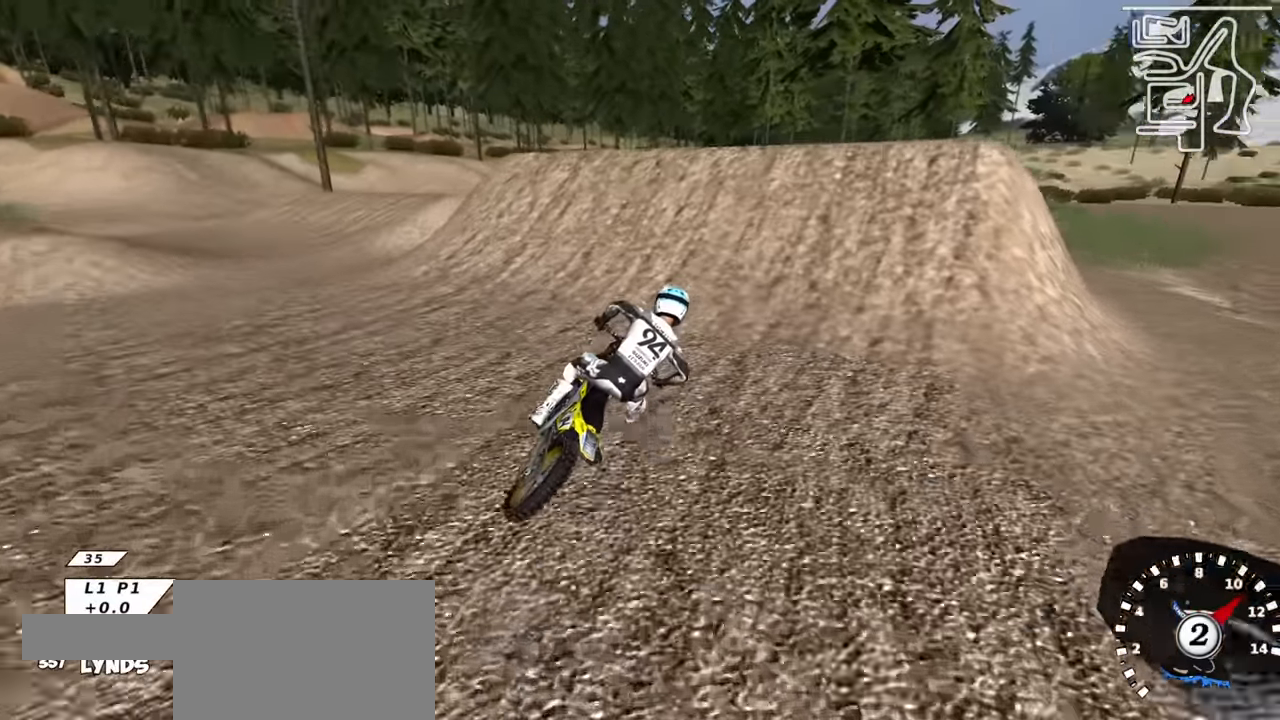
{"buttons": ["R3"], "left_stick": "right", "right_stick": "down-left", "events": [[50, "left_stick", "down-left"], [66, "TRIANGLE", "up"], [217, "TRIANGLE", "down"], [300, "TRIANGLE", "up"], [350, "left_stick", "right"], [350, "right_stick", "center"], [400, "TRIANGLE", "down"], [433, "R3", "down"], [433, "TRIANGLE", "up"], [467, "right_stick", "down-left"], [483, "R2", "up"]]}
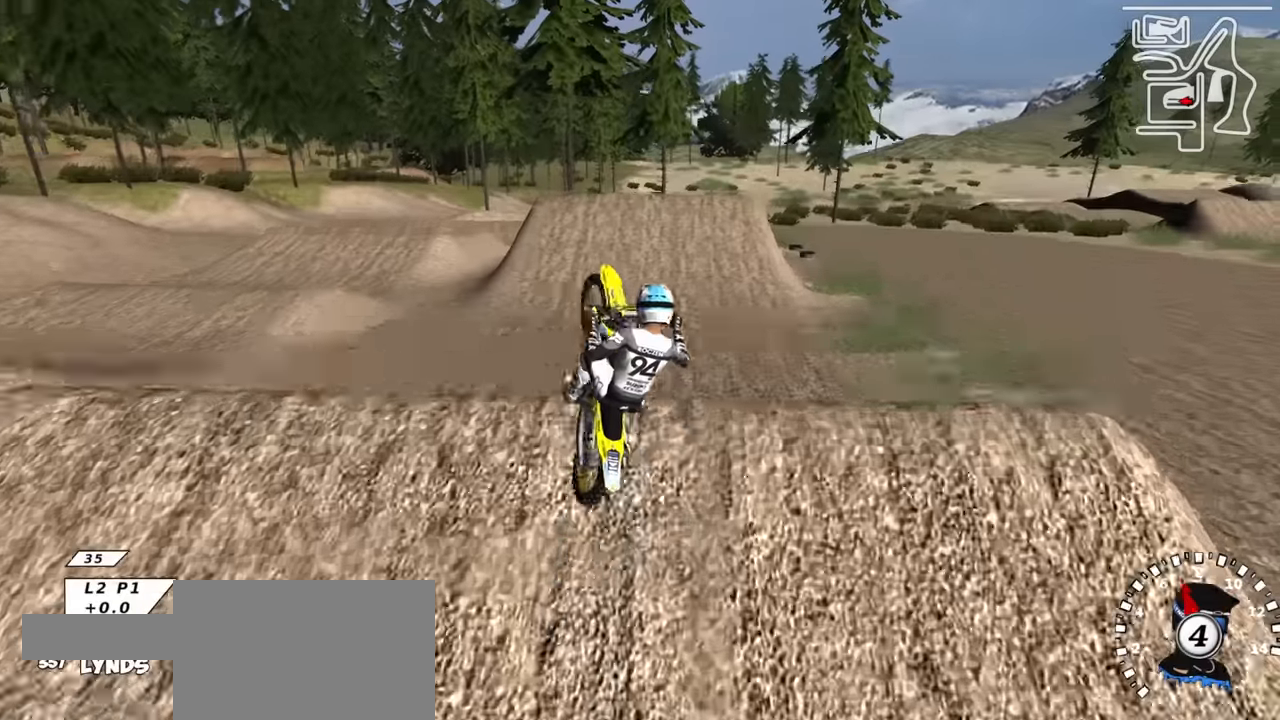
{"buttons": ["R3"], "left_stick": "down-left", "right_stick": "down-left", "events": [[233, "left_stick", "center"], [483, "left_stick", "down-left"]]}
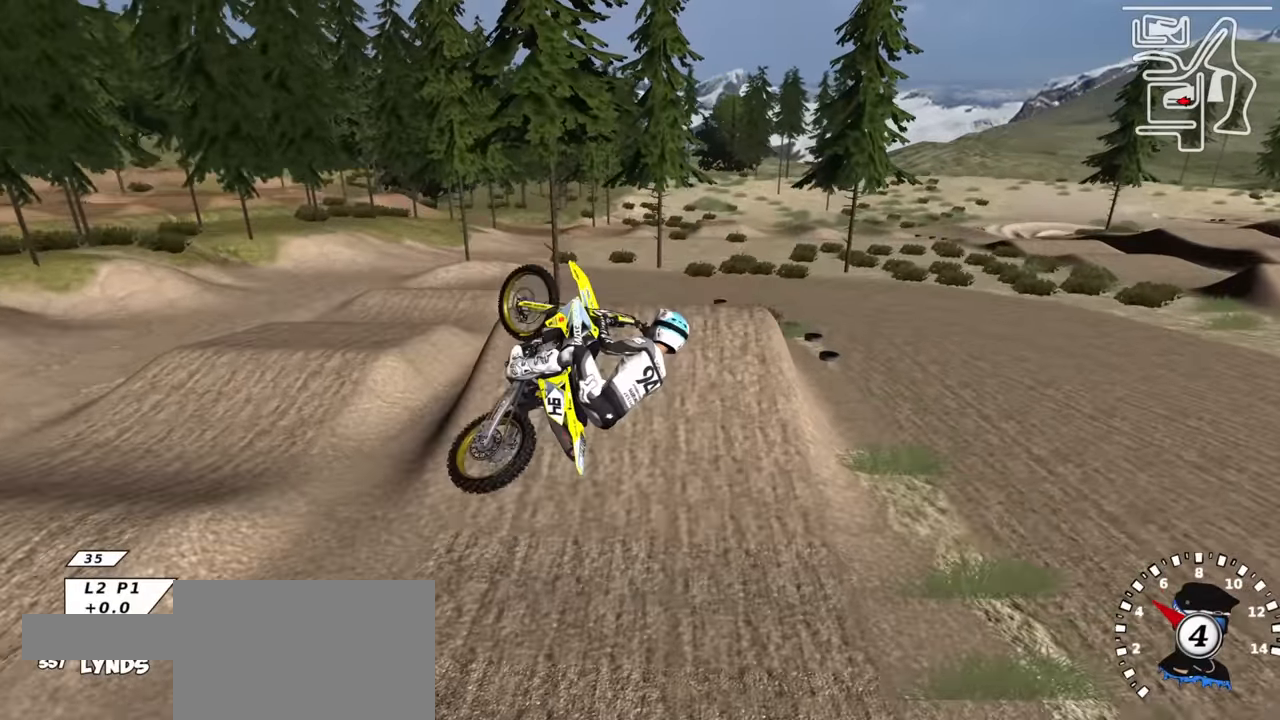
{"buttons": ["R3"], "left_stick": "left", "right_stick": "left", "events": [[67, "TRIANGLE", "down"], [167, "TRIANGLE", "up"], [300, "right_stick", "left"], [400, "TRIANGLE", "down"], [400, "left_stick", "left"], [500, "TRIANGLE", "up"]]}
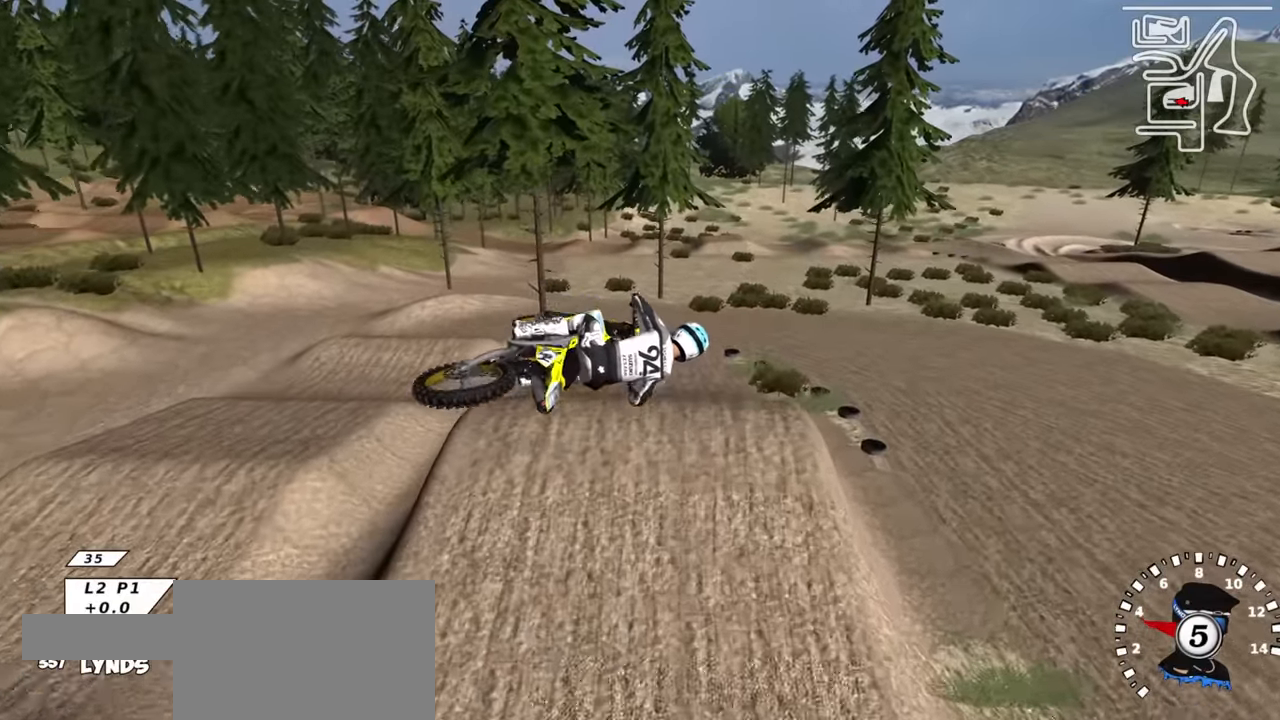
{"buttons": ["R3"], "left_stick": "up-left", "right_stick": "left", "events": [[133, "TRIANGLE", "down"], [217, "left_stick", "up-left"], [283, "TRIANGLE", "up"], [333, "TRIANGLE", "down"], [467, "TRIANGLE", "up"]]}
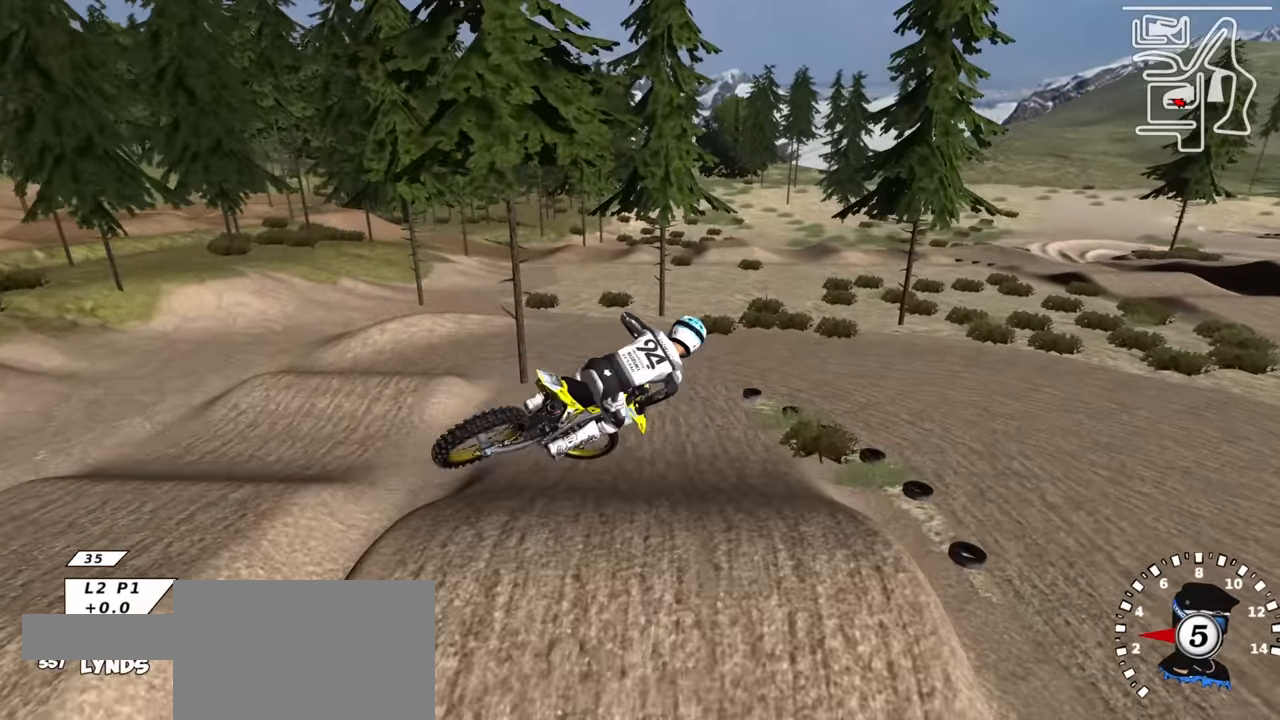
{"buttons": ["R2", "R3"], "left_stick": "up-right", "right_stick": "left", "events": [[67, "left_stick", "up"], [267, "R2", "down"], [283, "SQUARE", "down"], [350, "left_stick", "up-right"], [400, "SQUARE", "up"]]}
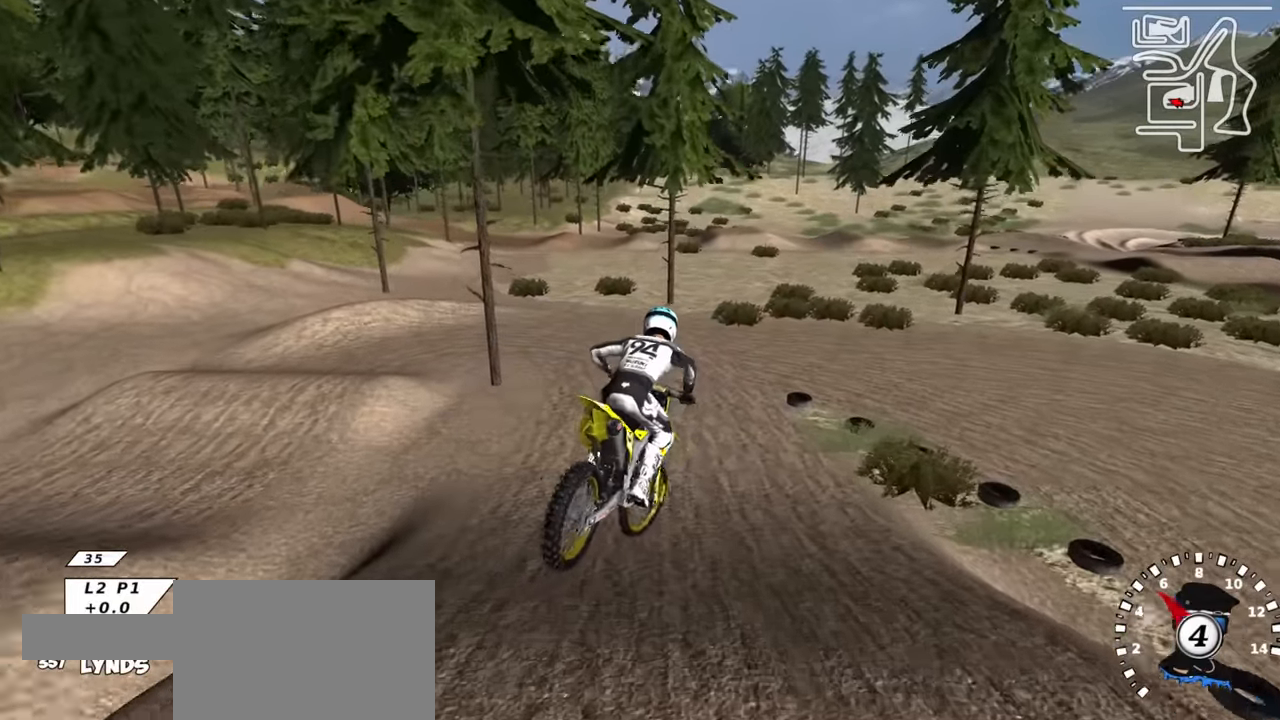
{"buttons": ["R2"], "left_stick": "down-left", "right_stick": "center", "events": [[83, "R3", "up"], [83, "SQUARE", "down"], [183, "right_stick", "center"], [200, "SQUARE", "up"], [233, "left_stick", "center"], [417, "left_stick", "down-left"]]}
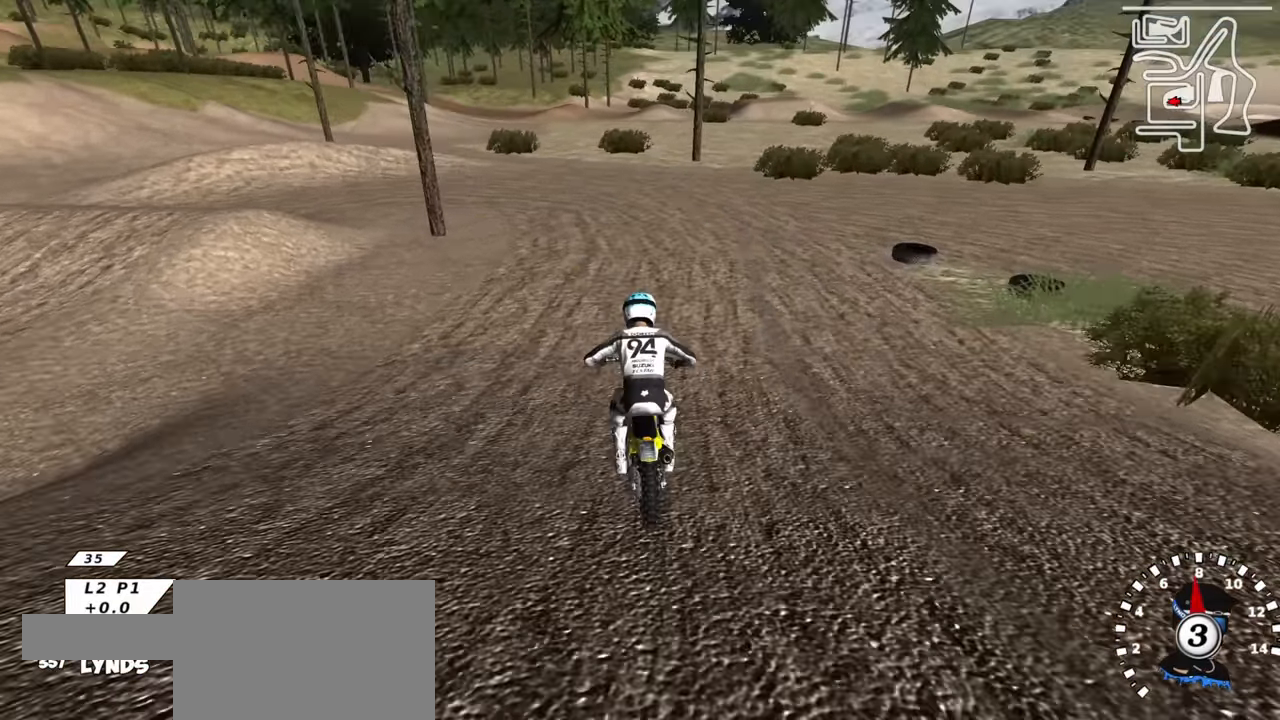
{"buttons": ["SQUARE", "R1", "R2"], "left_stick": "down-left", "right_stick": "center", "events": [[233, "R1", "down"], [250, "SQUARE", "down"], [367, "R2", "up"], [367, "SQUARE", "up"], [467, "SQUARE", "down"], [500, "R2", "down"]]}
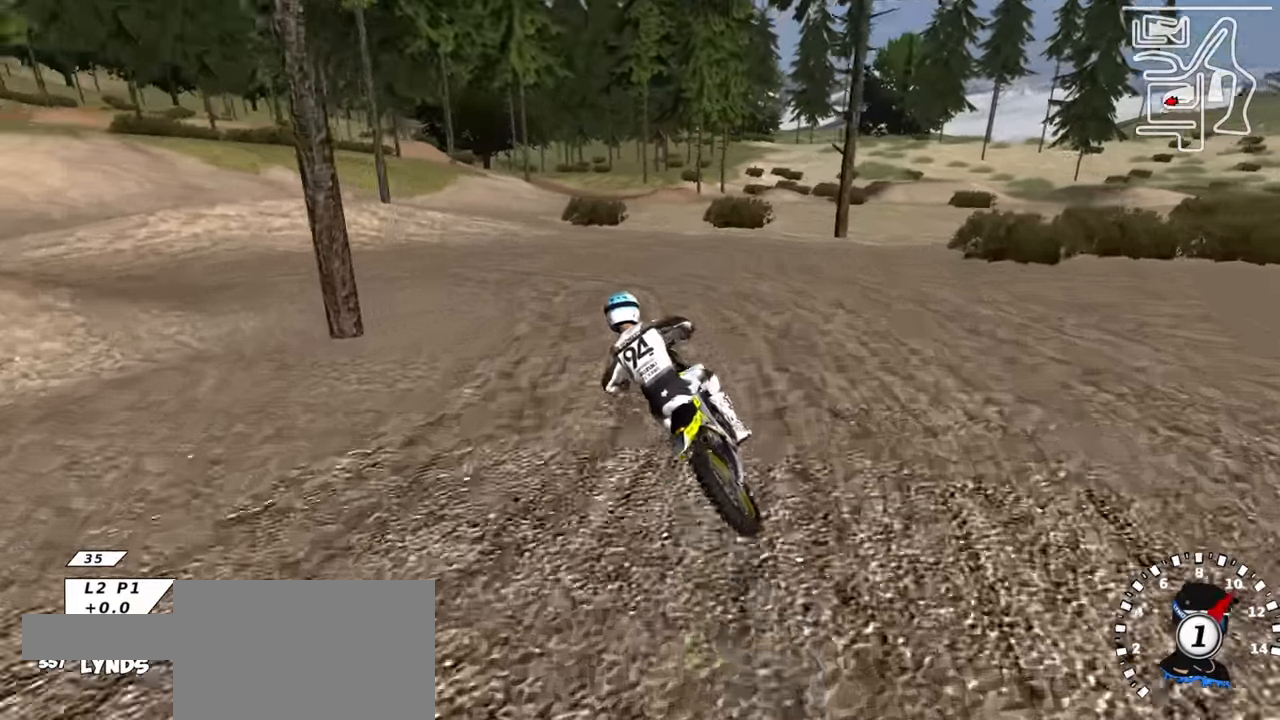
{"buttons": ["R1"], "left_stick": "down-left", "right_stick": "center", "events": [[50, "SQUARE", "up"], [133, "SQUARE", "down"], [217, "SQUARE", "up"], [250, "R2", "up"]]}
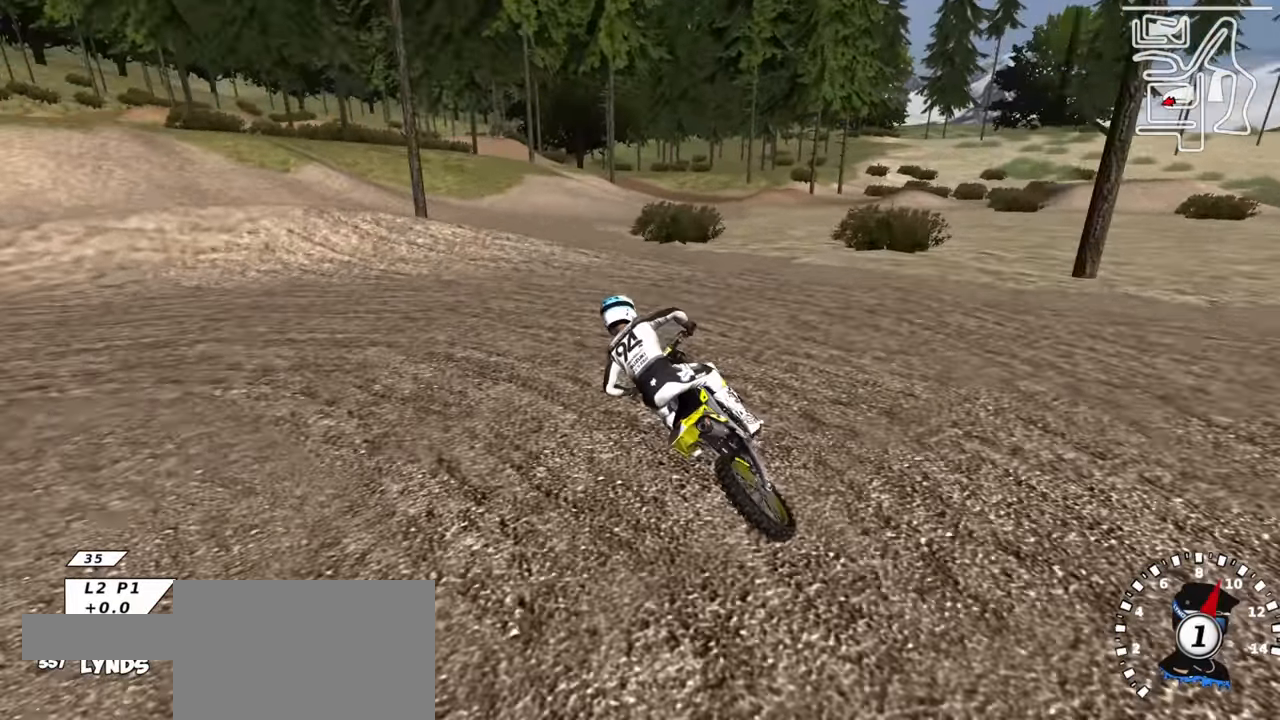
{"buttons": [], "left_stick": "center", "right_stick": "up", "events": [[167, "right_stick", "up"], [183, "R1", "up"], [267, "left_stick", "center"], [400, "R2", "down"], [483, "R2", "up"]]}